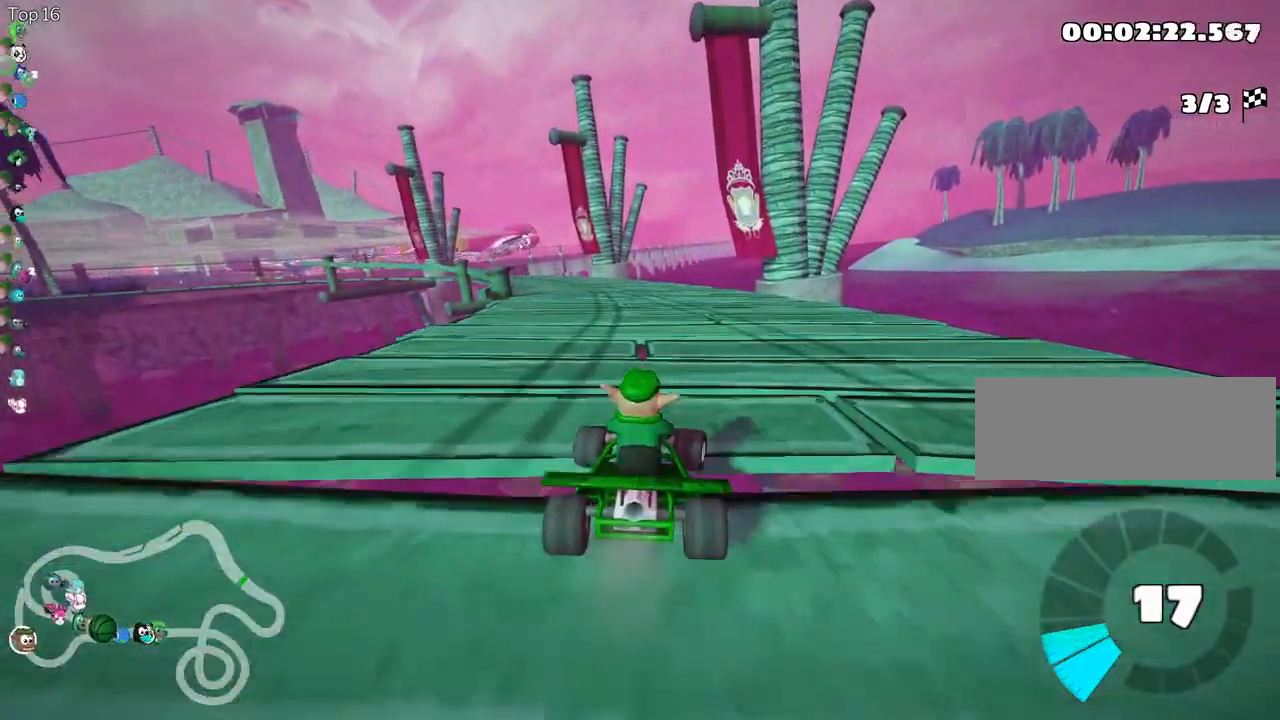
Gameplay with keyboard; each line is a JSON object with the keys held at the frame after it. "events" lists presses ("down") and releases ("up") of "down", "fire", "flag", "left", "look", "nitro", "right", "skid" and "up" between this image and that frame as [ms after this image, input, new state], when the widget could be followed in between. No other keys are recorded. Mouse input is not recorded. Key names are as the overlay labels them; some are game actions (e.g. jump) rather than physical keys.
{"keys": ["left", "nitro", "skid", "up"], "events": [[150, "right", "up"], [183, "skid", "down"], [233, "left", "down"], [367, "nitro", "down"]]}
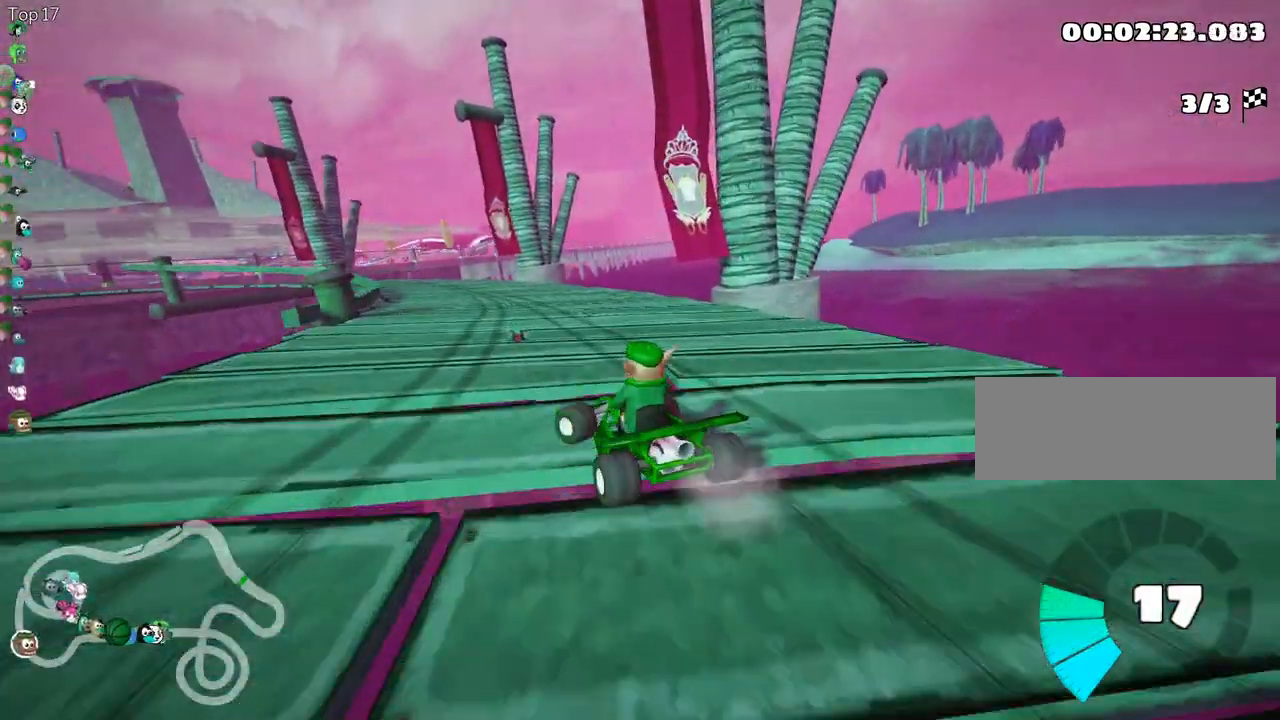
{"keys": ["right", "skid", "up"], "events": [[67, "right", "down"], [117, "nitro", "up"], [150, "left", "up"]]}
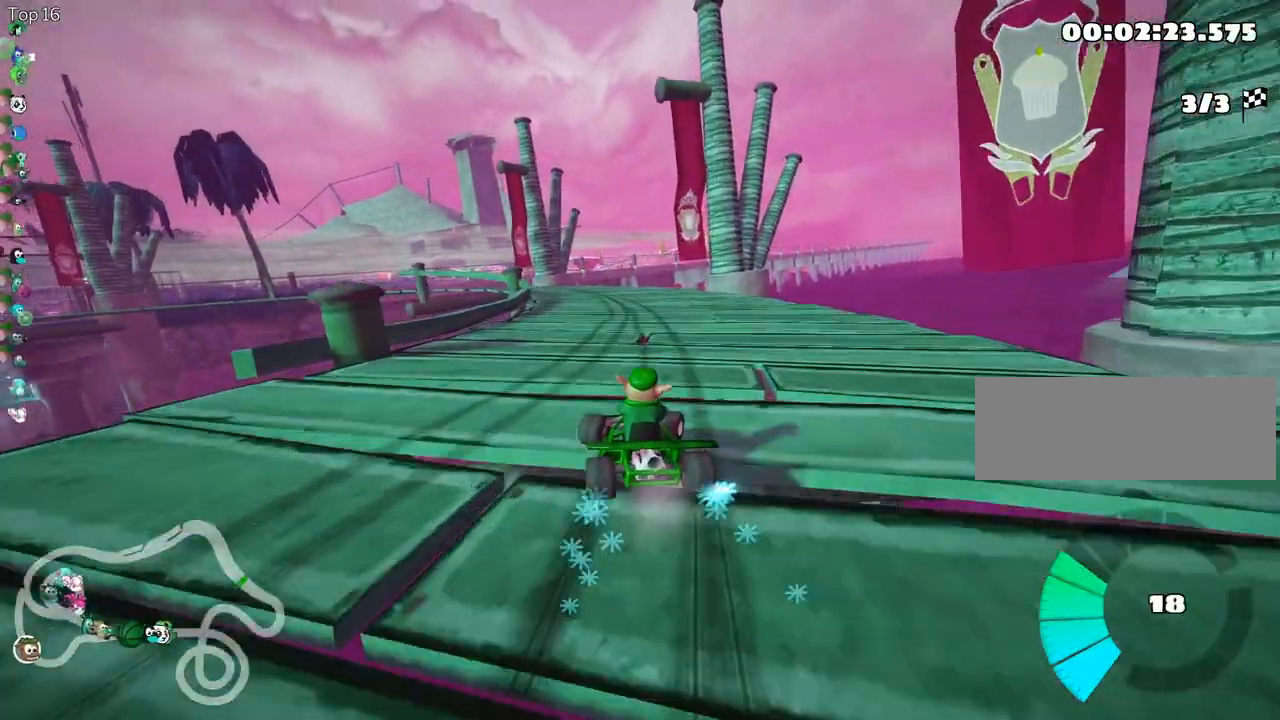
{"keys": ["right", "skid", "up"], "events": []}
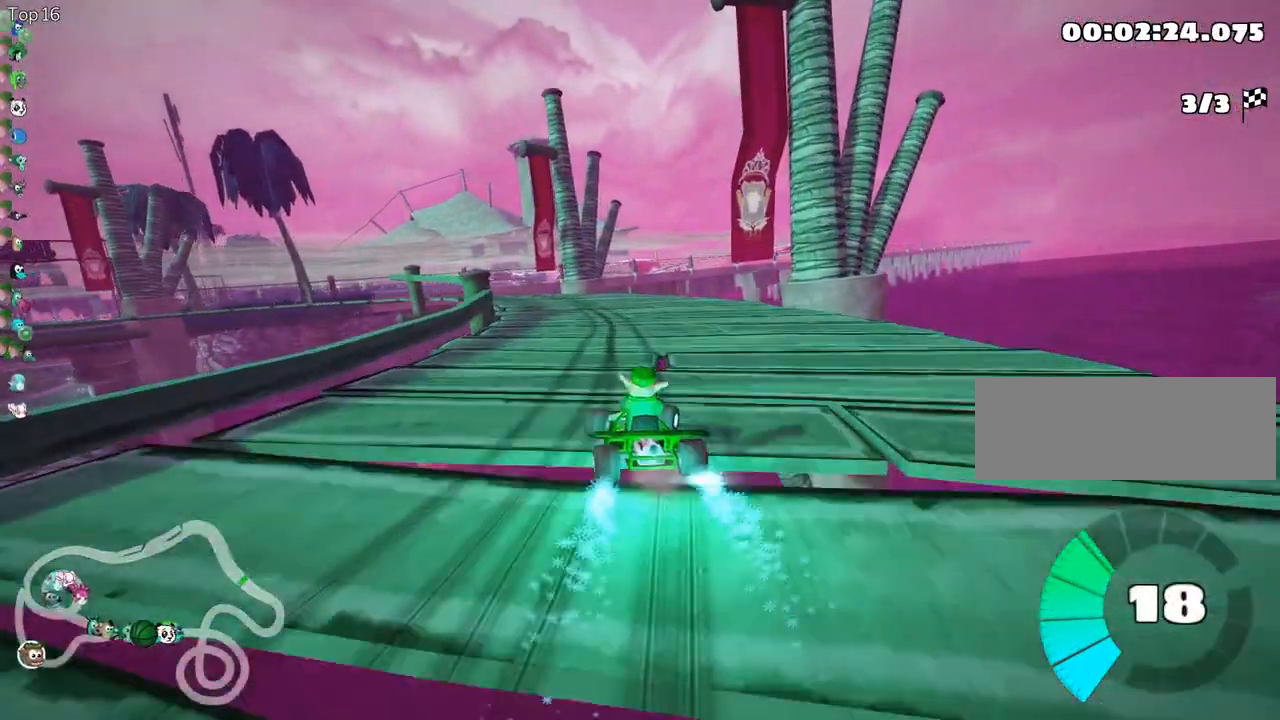
{"keys": ["skid", "up"], "events": [[267, "left", "down"], [350, "right", "up"], [483, "left", "up"]]}
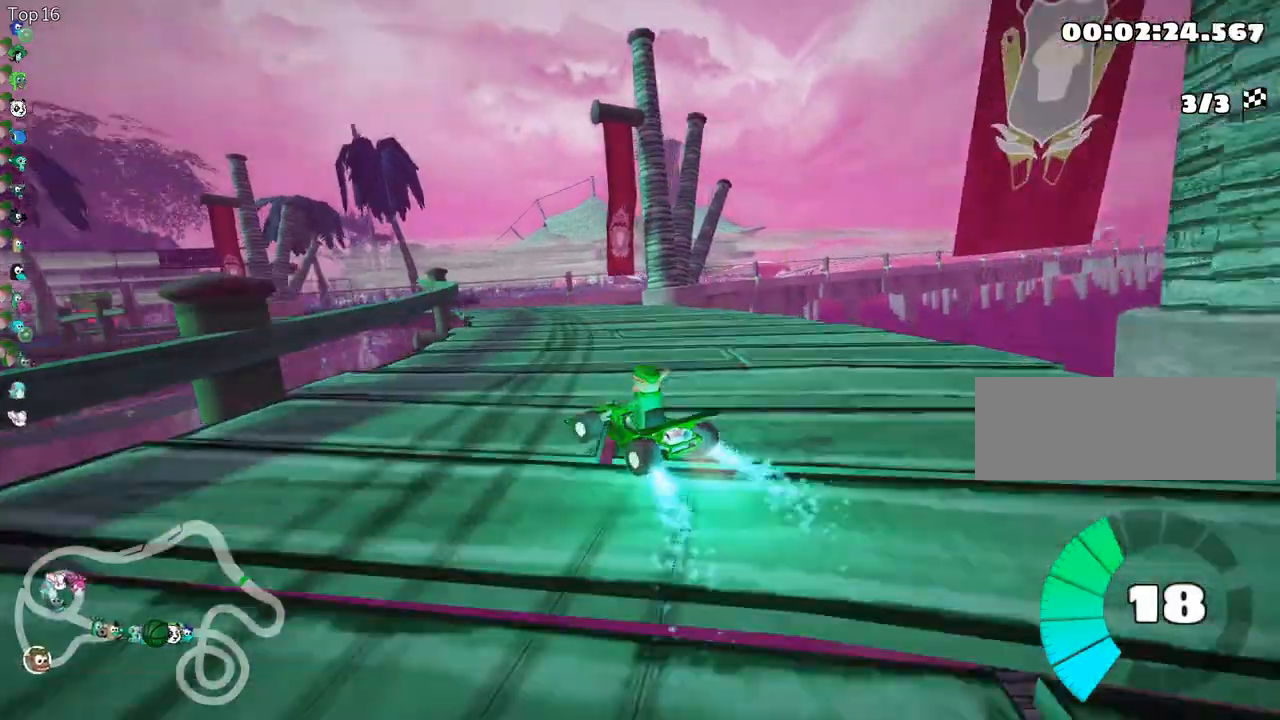
{"keys": ["skid", "up"], "events": [[283, "left", "down"], [483, "left", "up"]]}
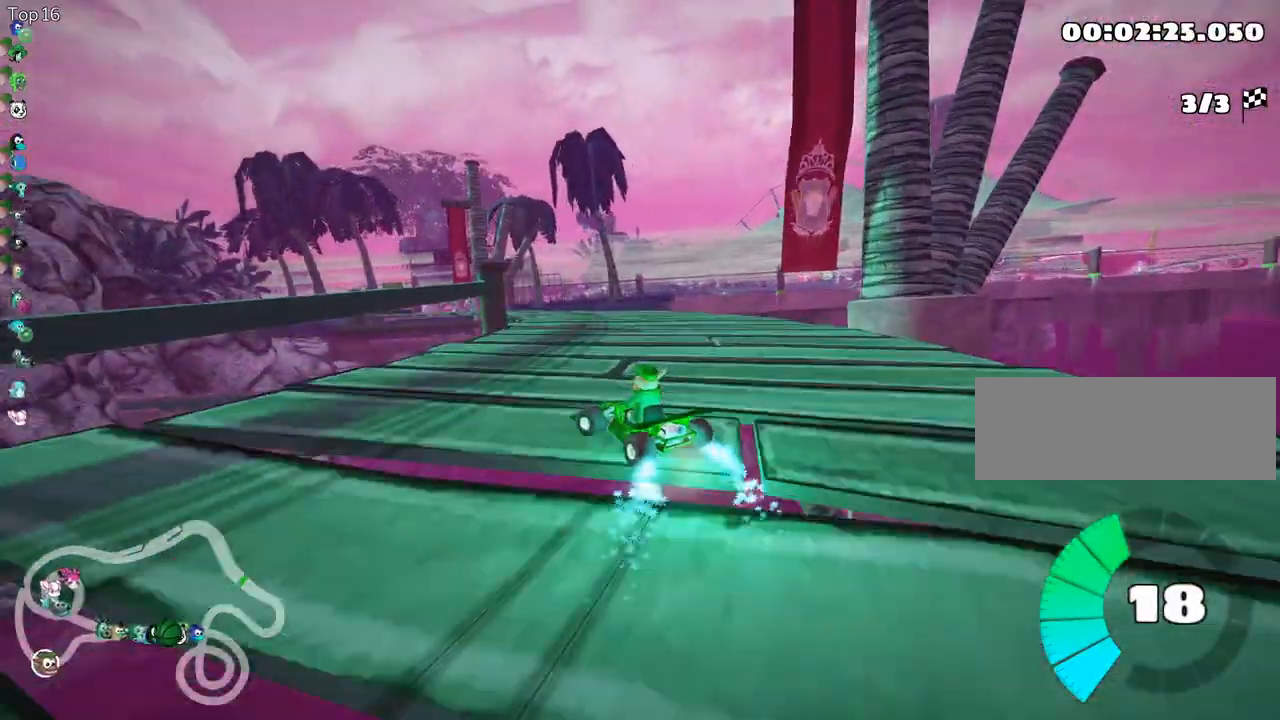
{"keys": ["skid", "up"], "events": [[67, "left", "down"], [367, "left", "up"]]}
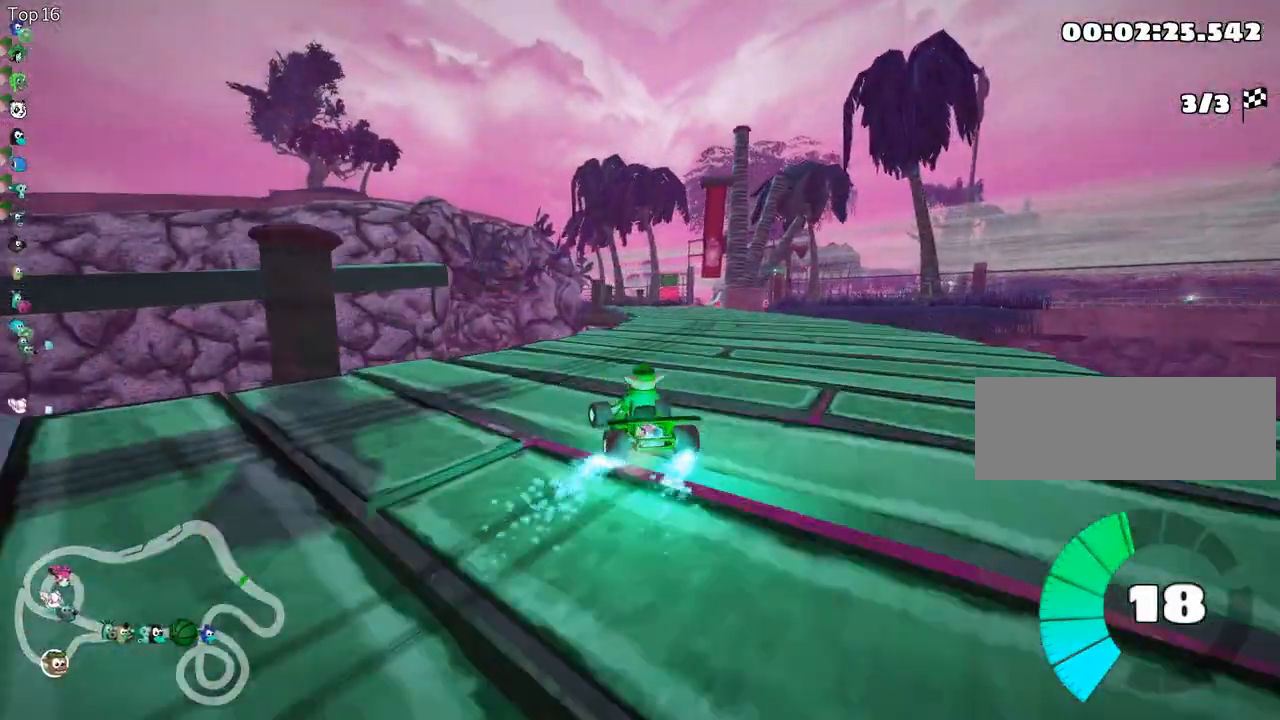
{"keys": ["right", "skid", "up"], "events": [[467, "right", "down"]]}
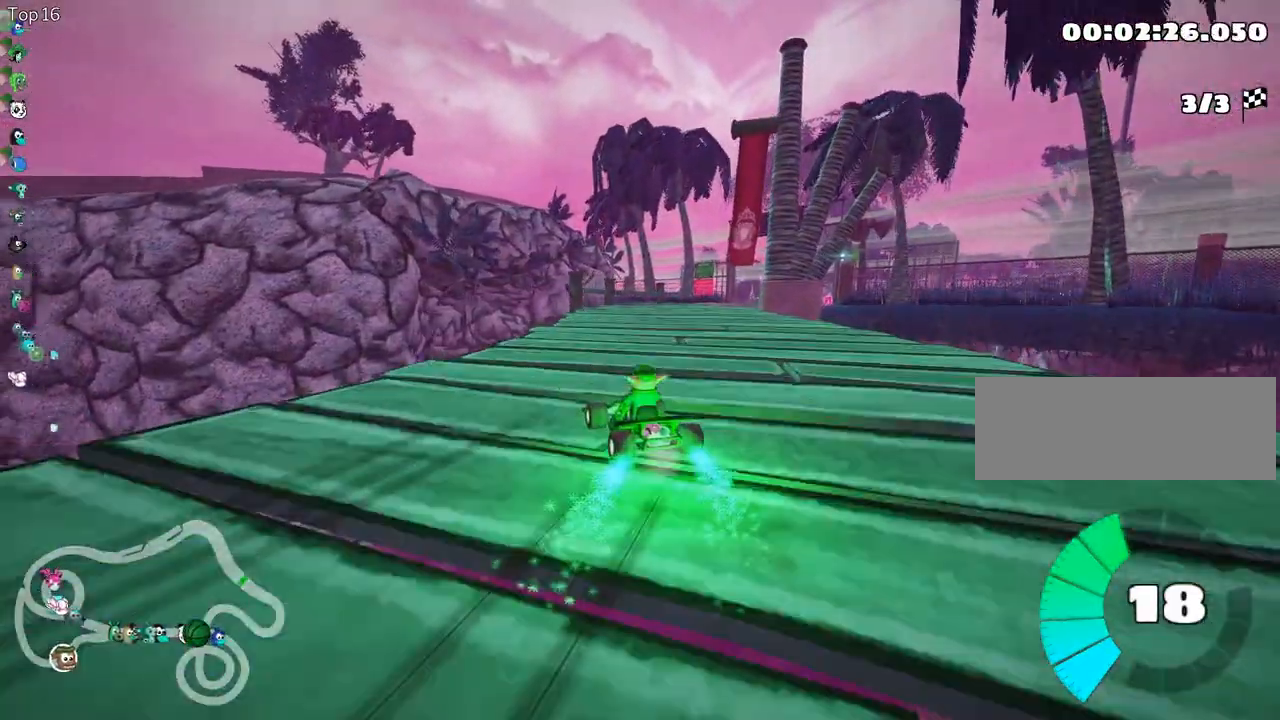
{"keys": ["up"], "events": [[83, "skid", "up"], [200, "right", "up"]]}
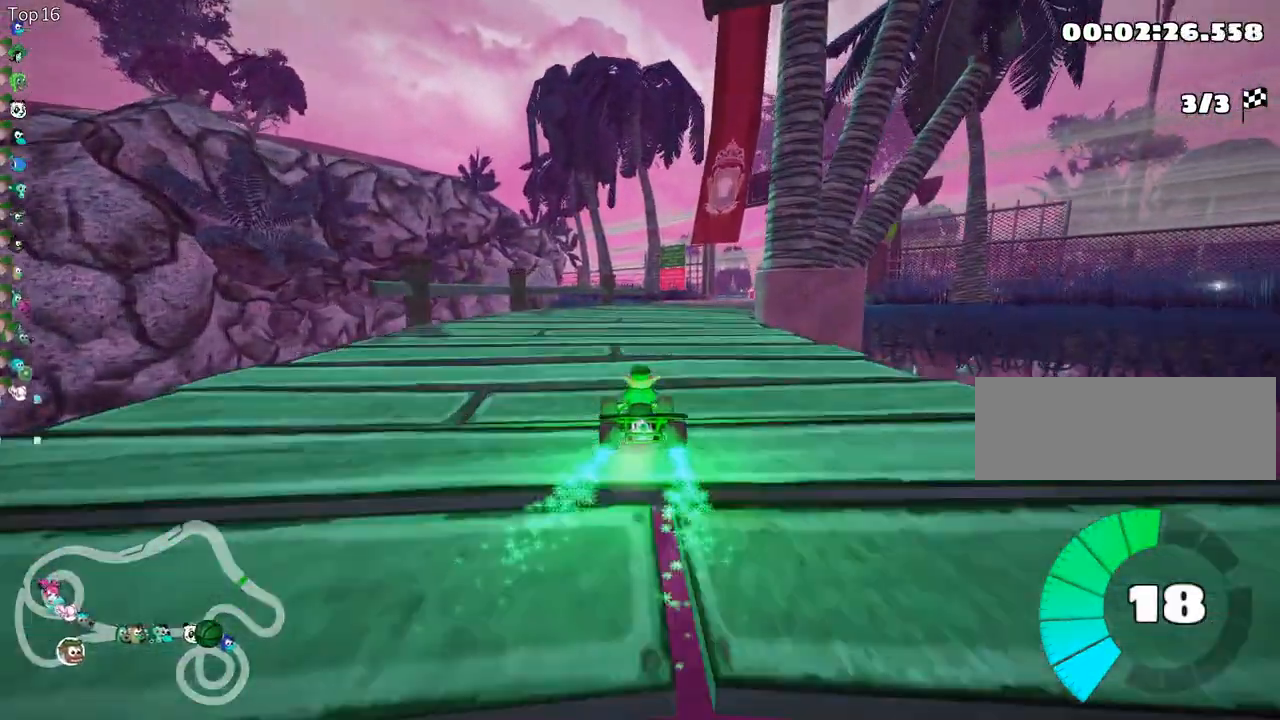
{"keys": ["left", "skid", "up"], "events": [[67, "skid", "down"], [100, "right", "down"], [267, "left", "down"], [267, "right", "up"]]}
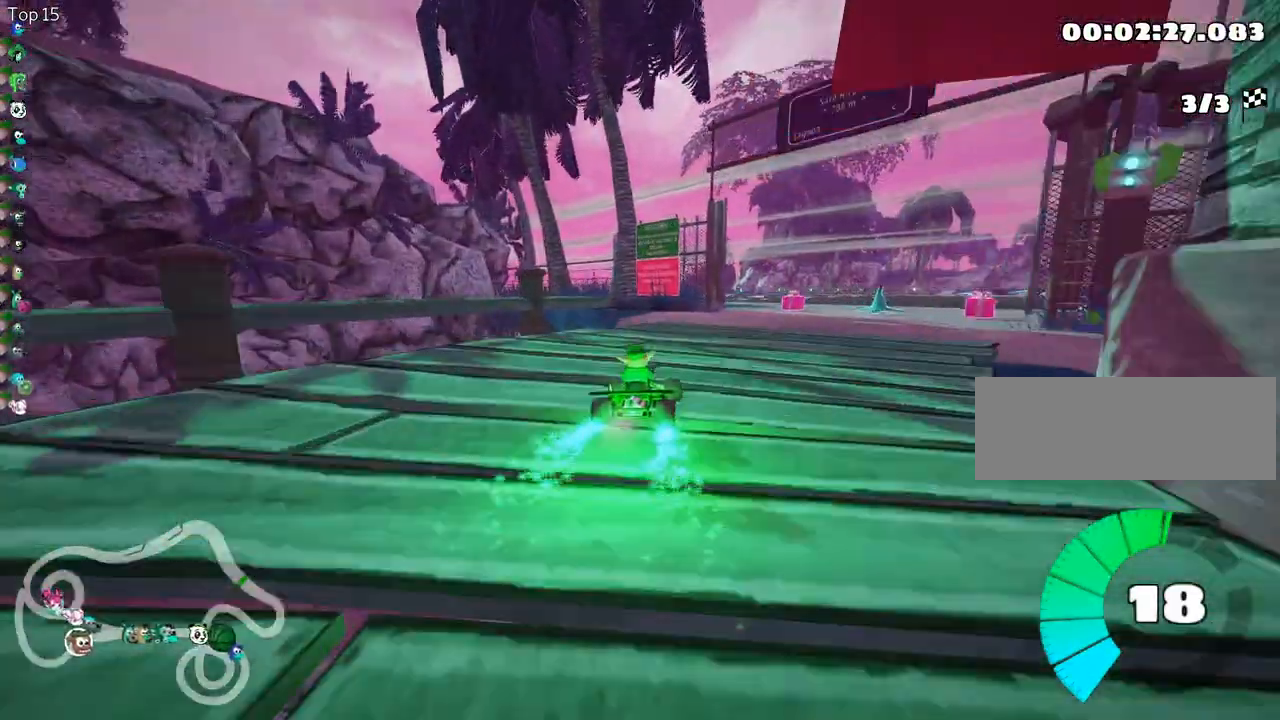
{"keys": ["right", "up"], "events": [[133, "left", "up"], [167, "right", "down"], [367, "skid", "up"]]}
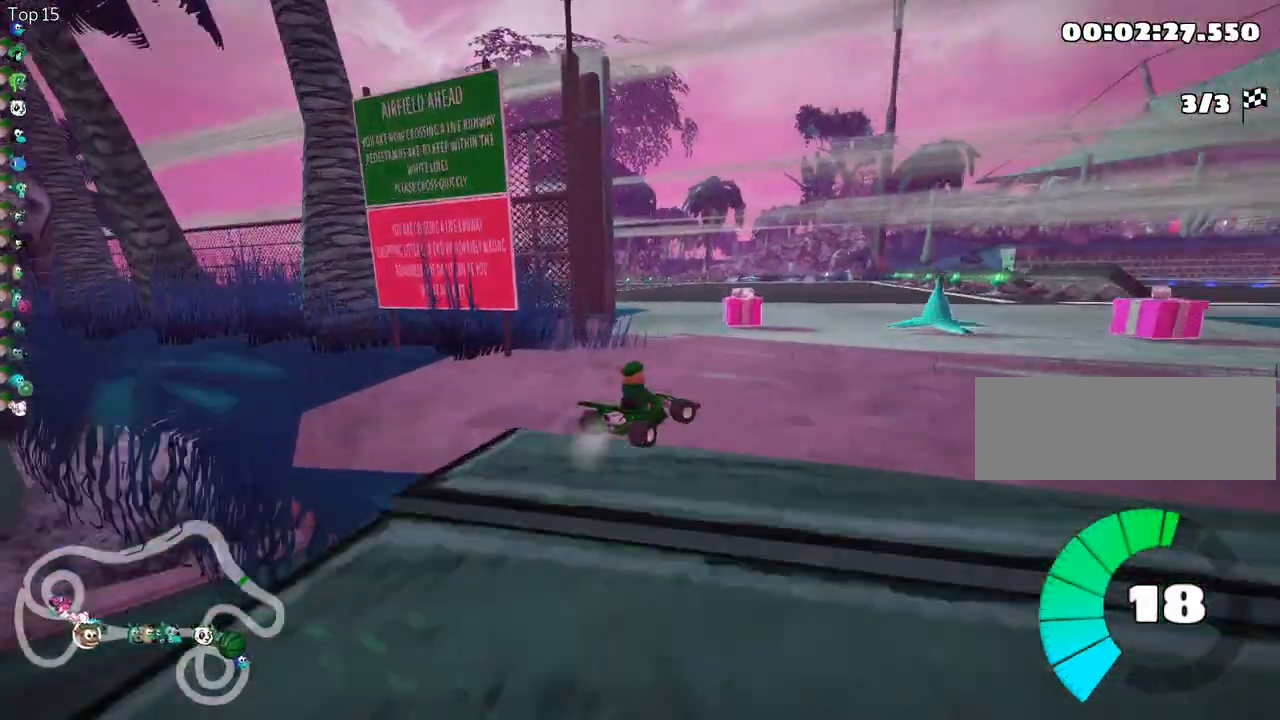
{"keys": ["left", "skid", "up"], "events": [[17, "right", "up"], [200, "left", "down"], [250, "skid", "down"]]}
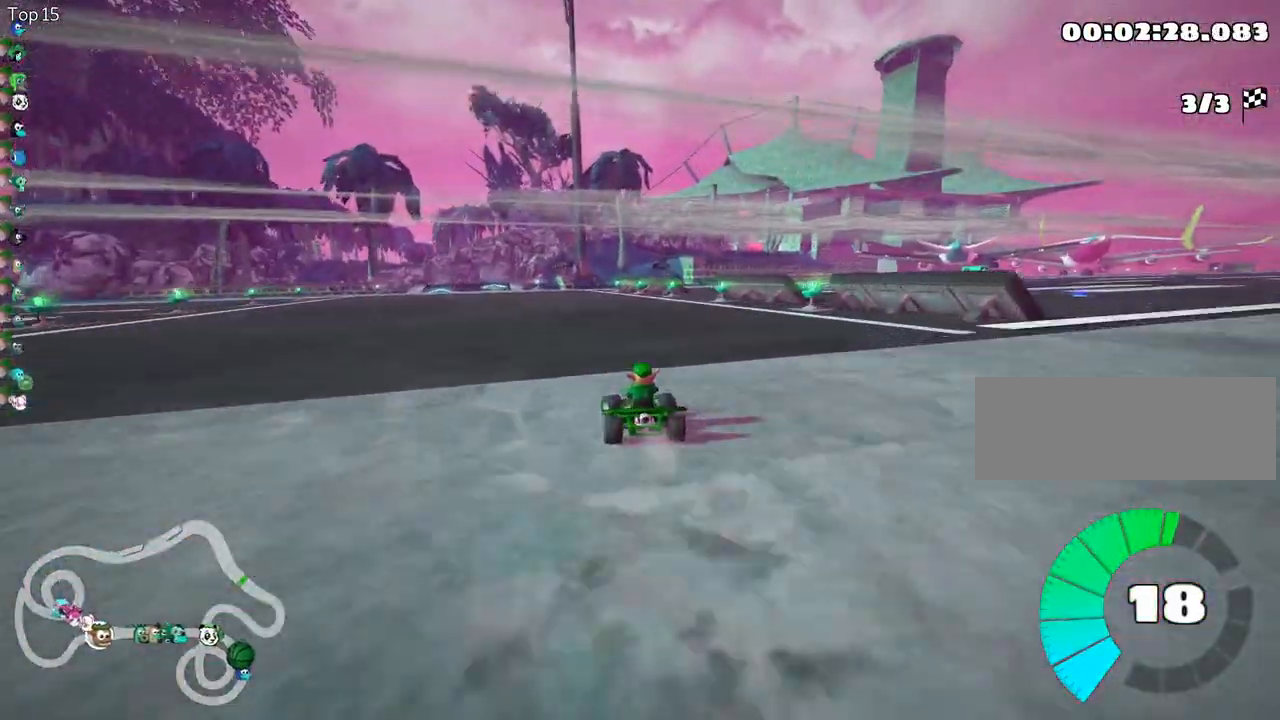
{"keys": ["right", "skid", "up"], "events": [[117, "left", "up"], [117, "right", "down"]]}
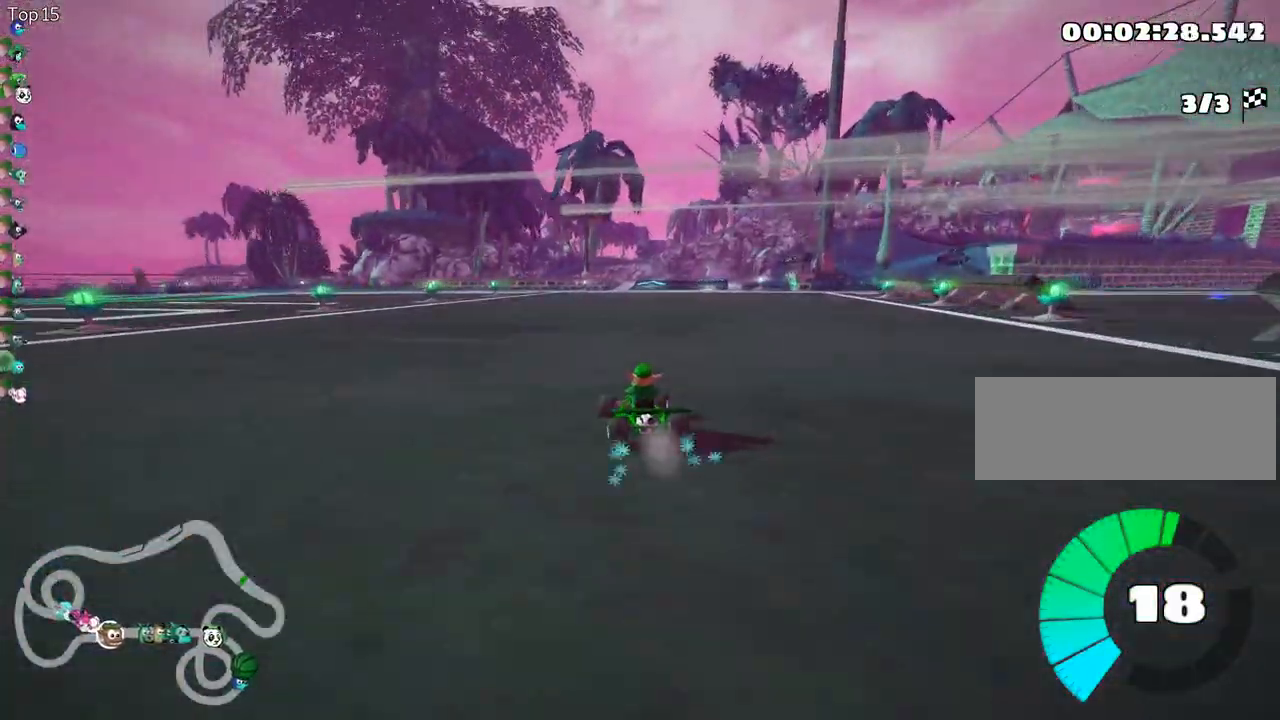
{"keys": ["right", "skid", "up"], "events": []}
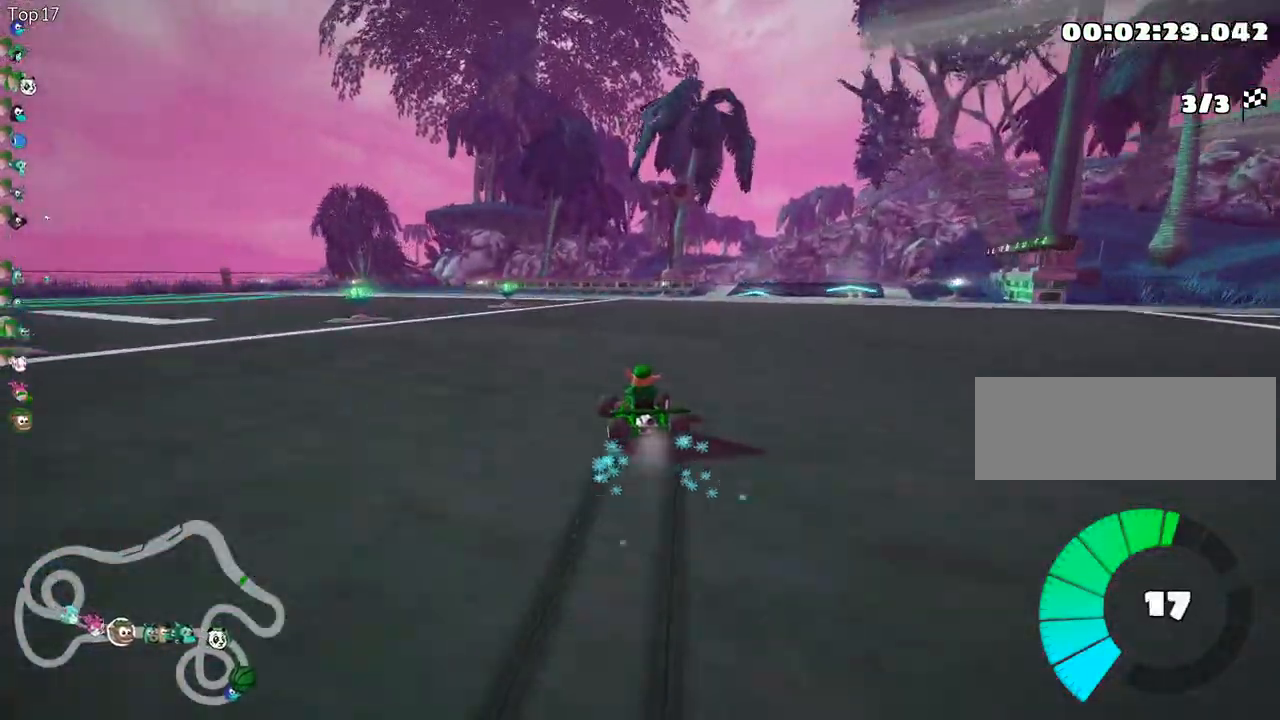
{"keys": ["right", "up"], "events": [[167, "skid", "up"]]}
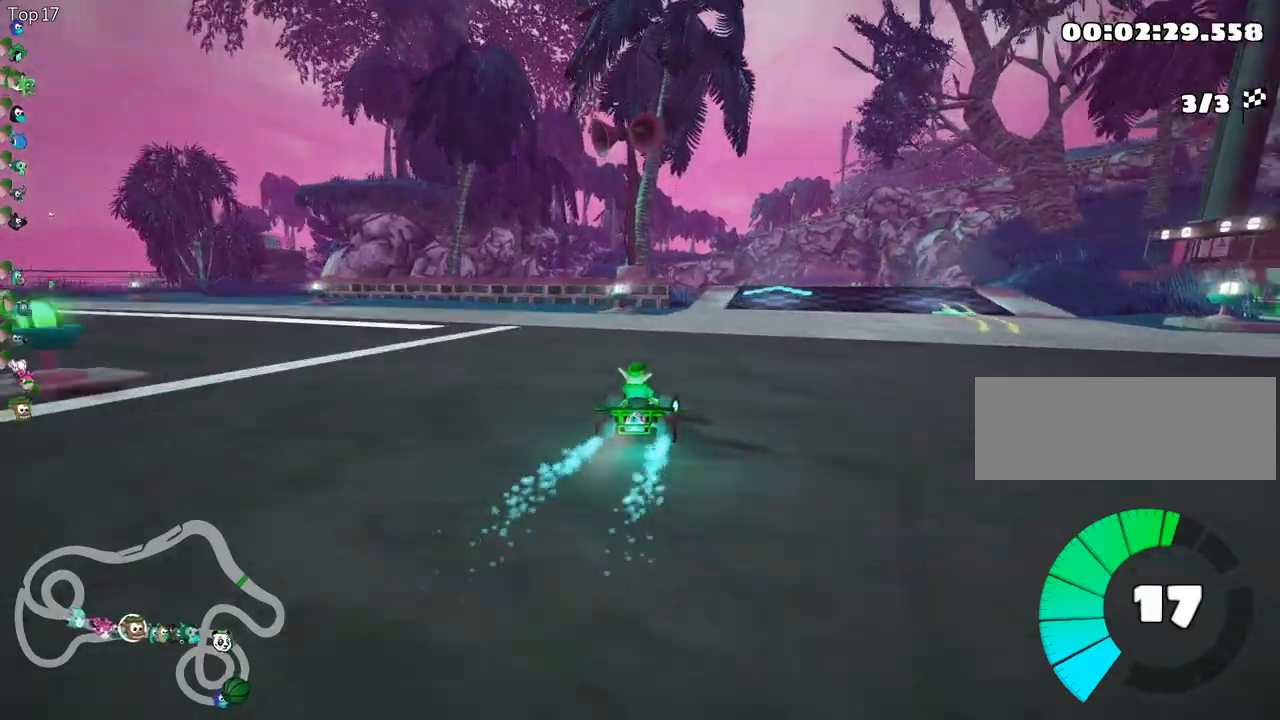
{"keys": ["up"], "events": [[33, "right", "up"]]}
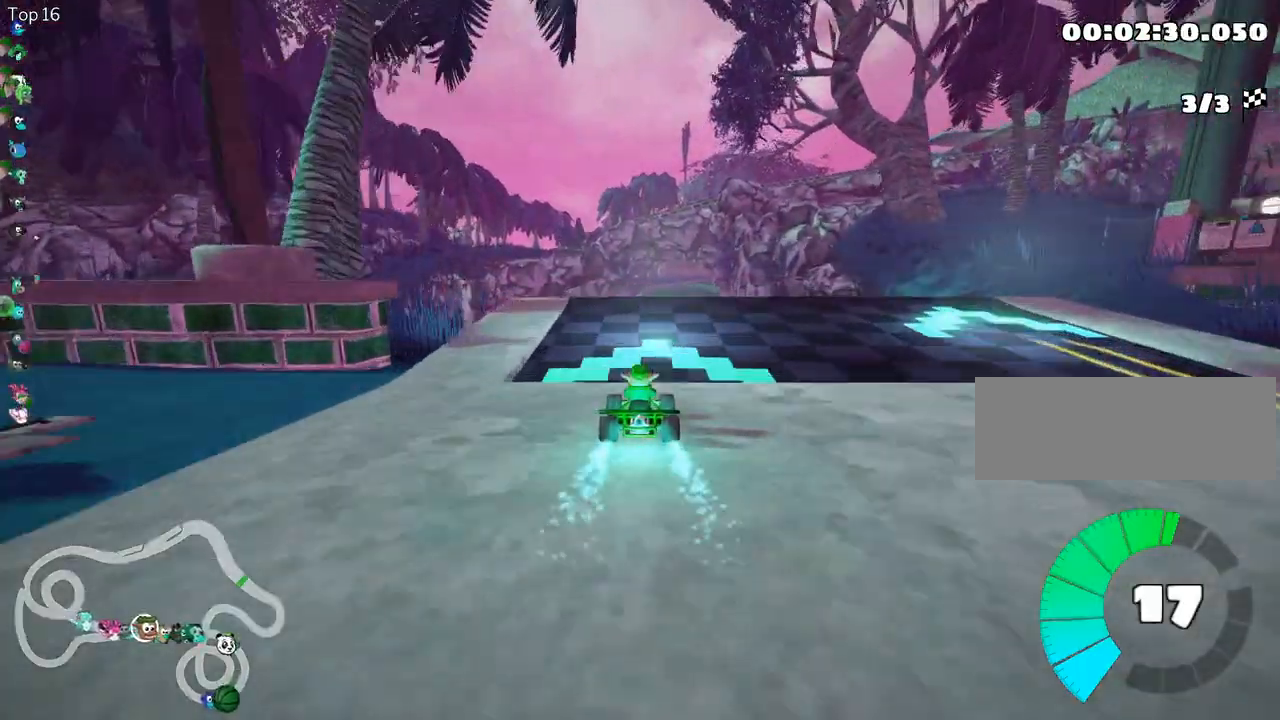
{"keys": ["right", "skid", "up"], "events": [[150, "right", "down"], [183, "skid", "down"]]}
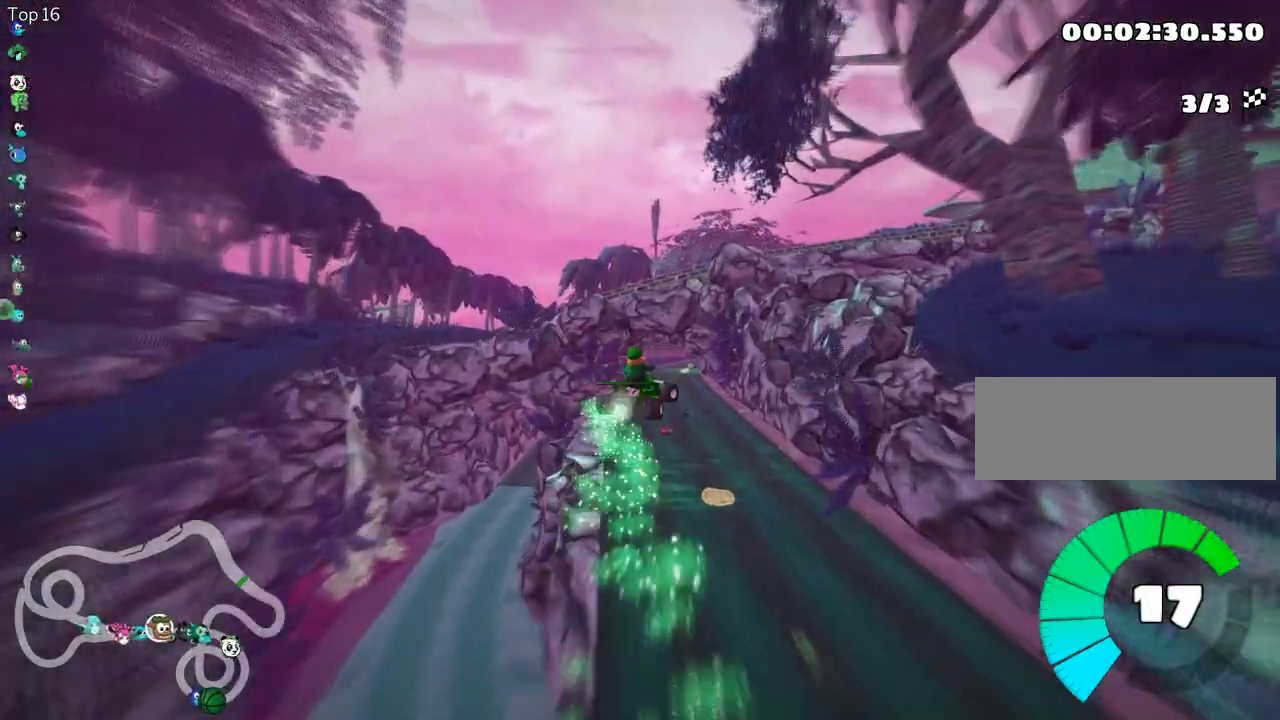
{"keys": ["up"], "events": [[183, "skid", "up"], [233, "right", "up"]]}
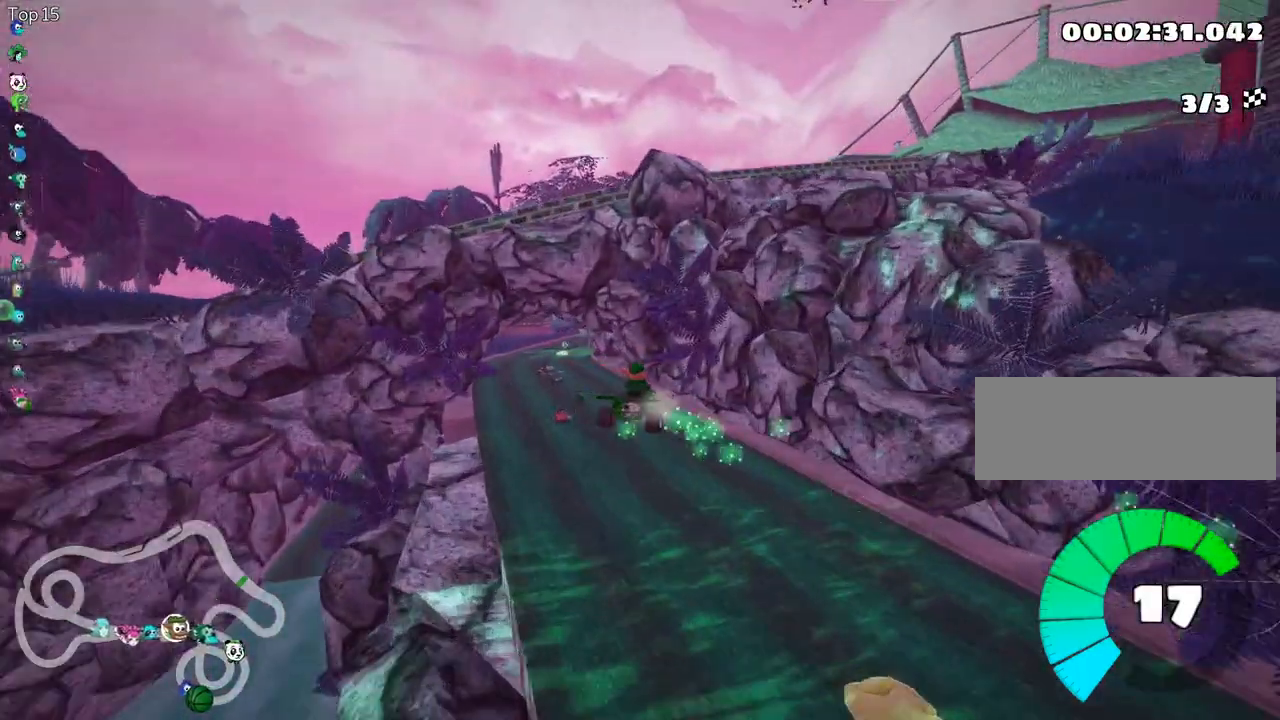
{"keys": ["up"], "events": [[217, "right", "down"], [383, "right", "up"]]}
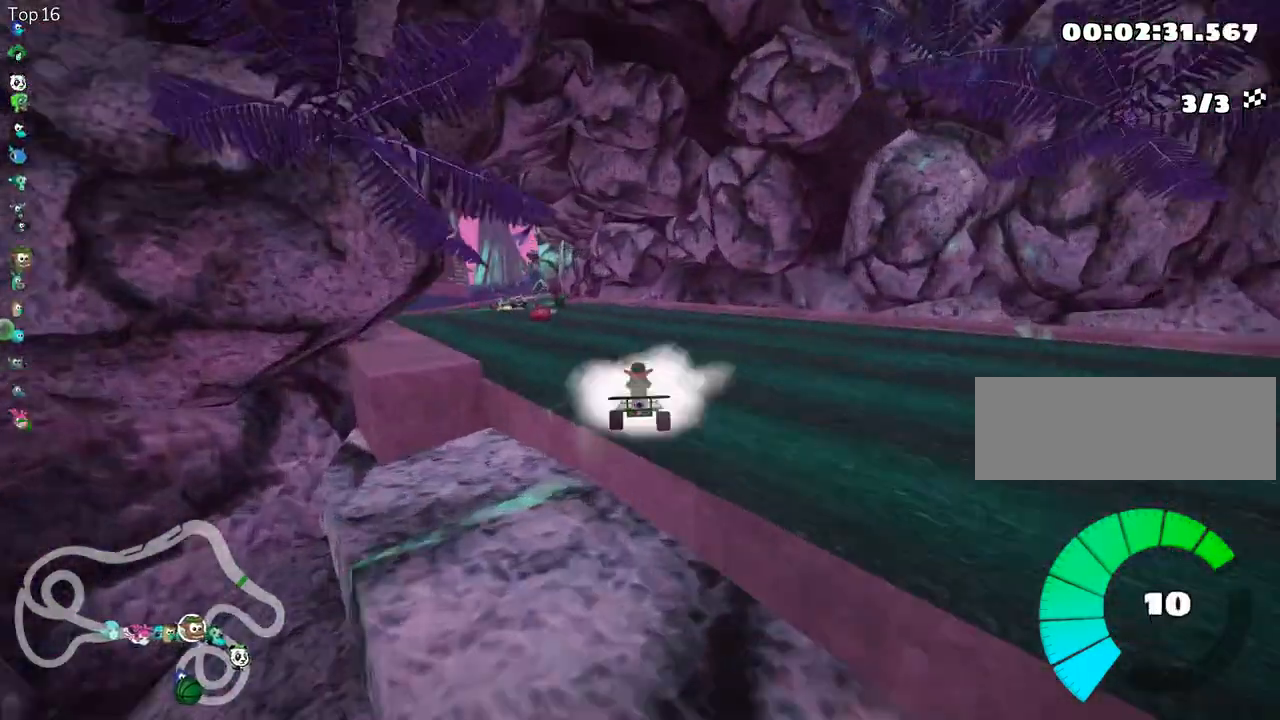
{"keys": ["up"], "events": [[67, "left", "down"], [500, "left", "up"]]}
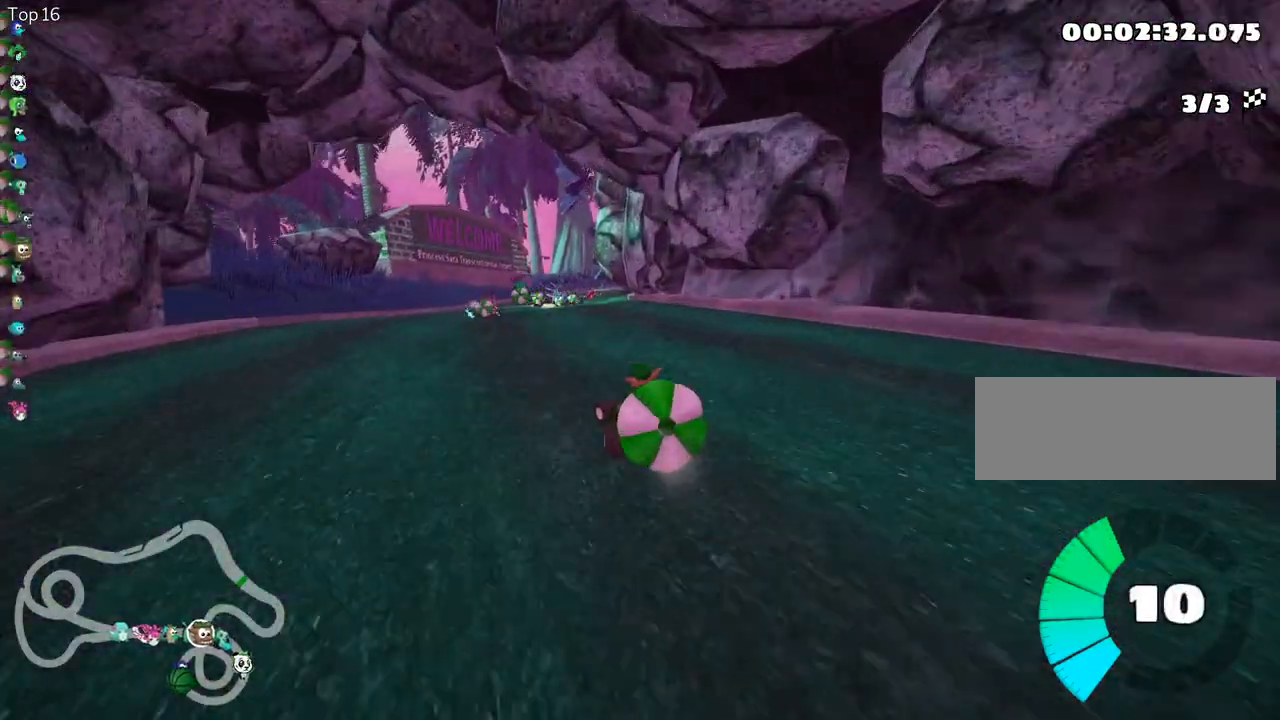
{"keys": ["down"], "events": [[150, "right", "down"], [150, "up", "up"], [233, "down", "down"], [350, "right", "up"]]}
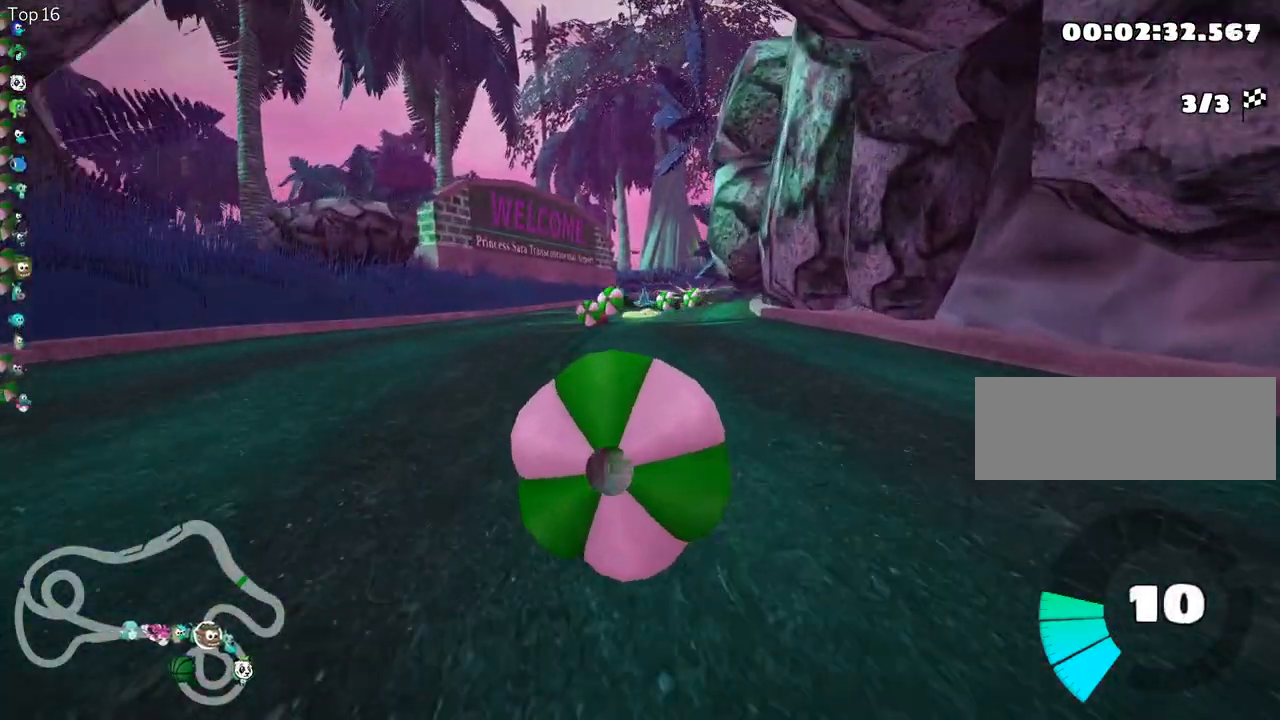
{"keys": ["up"], "events": [[217, "down", "up"], [283, "up", "down"]]}
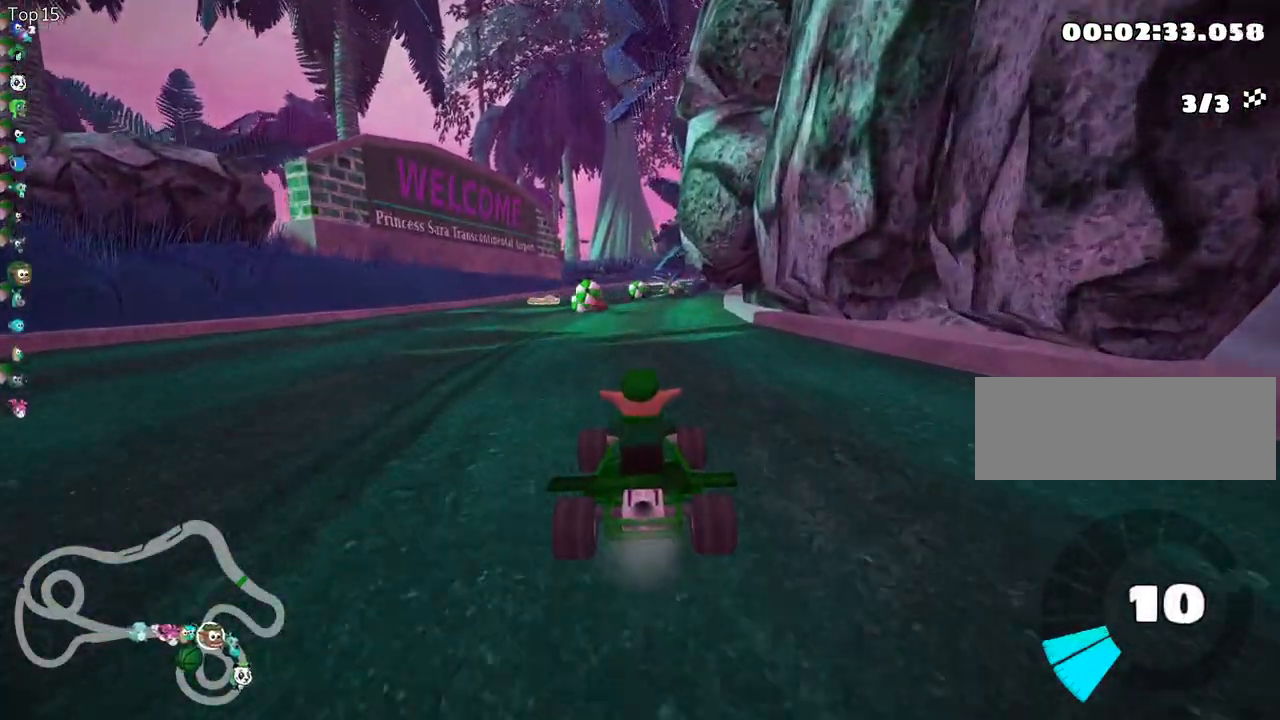
{"keys": ["up"], "events": []}
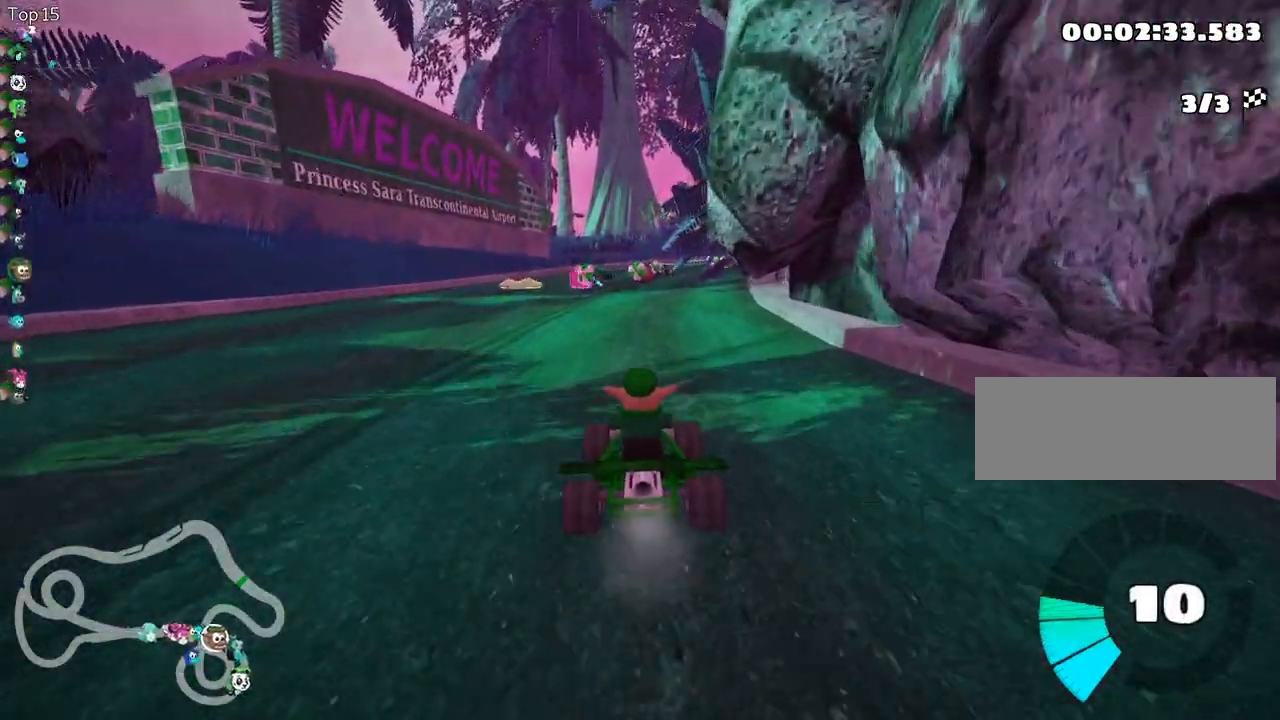
{"keys": ["left", "right", "skid", "up"], "events": [[150, "left", "down"], [300, "left", "up"], [383, "skid", "down"], [433, "right", "down"], [500, "left", "down"]]}
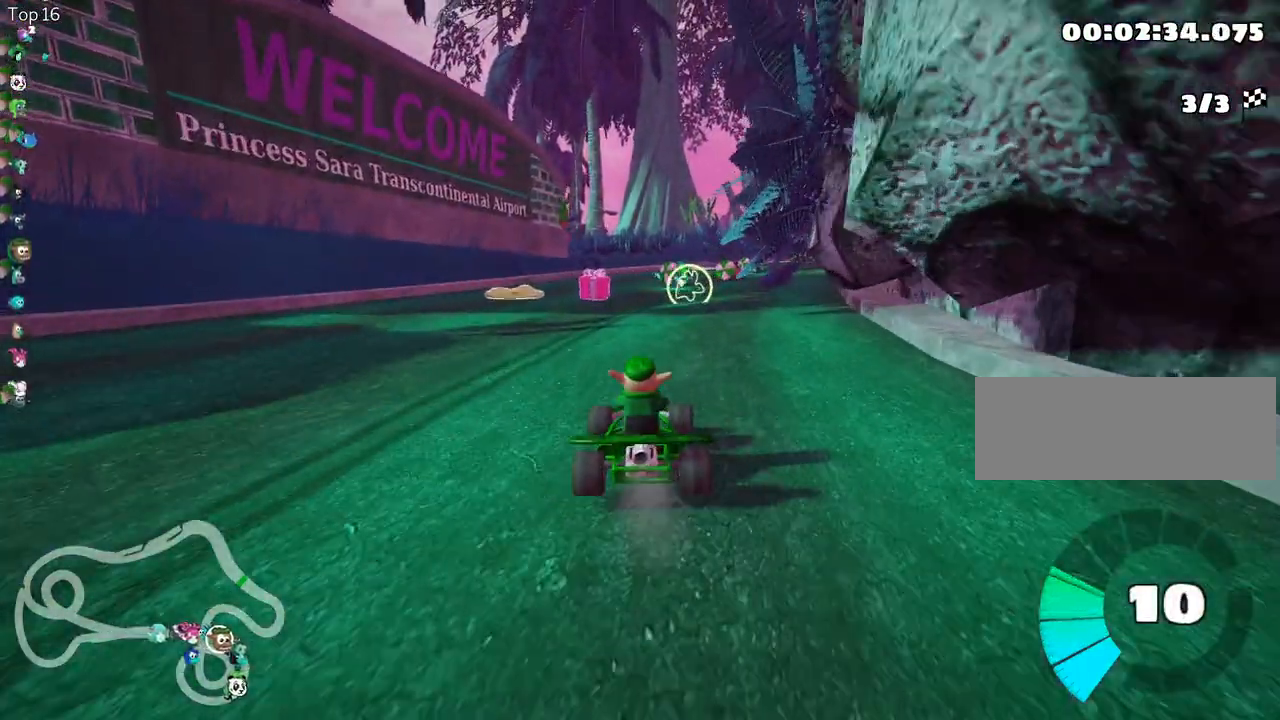
{"keys": ["left", "up"], "events": [[83, "right", "up"], [117, "skid", "up"]]}
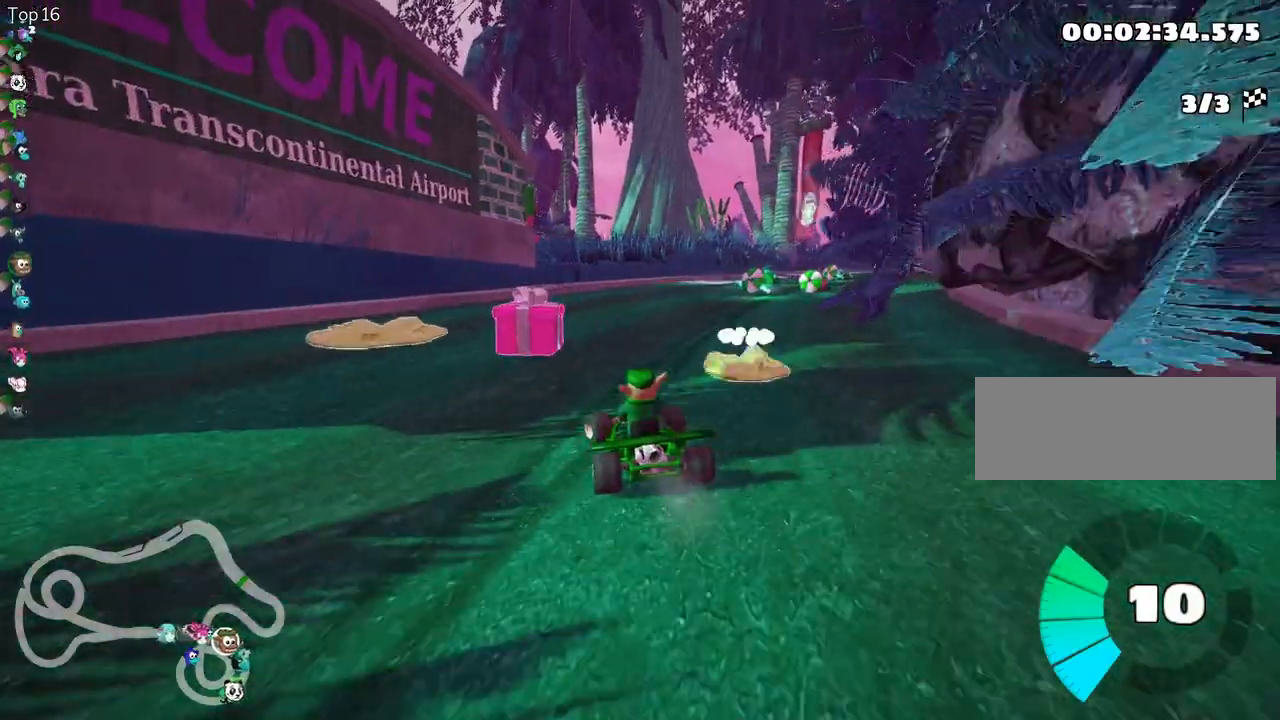
{"keys": ["right", "skid", "up"], "events": [[117, "left", "up"], [133, "skid", "down"], [150, "right", "down"], [317, "skid", "up"], [467, "skid", "down"]]}
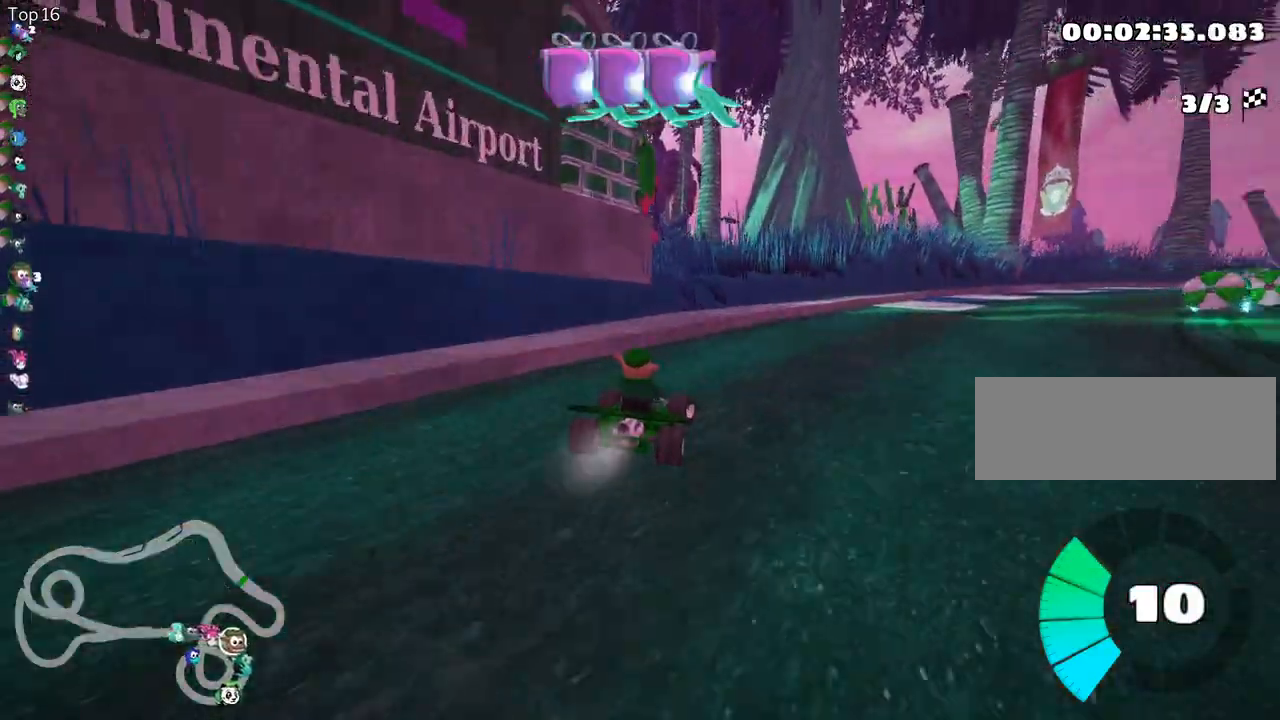
{"keys": ["left", "skid", "up"], "events": [[217, "fire", "down"], [433, "fire", "up"], [433, "left", "down"], [467, "right", "up"]]}